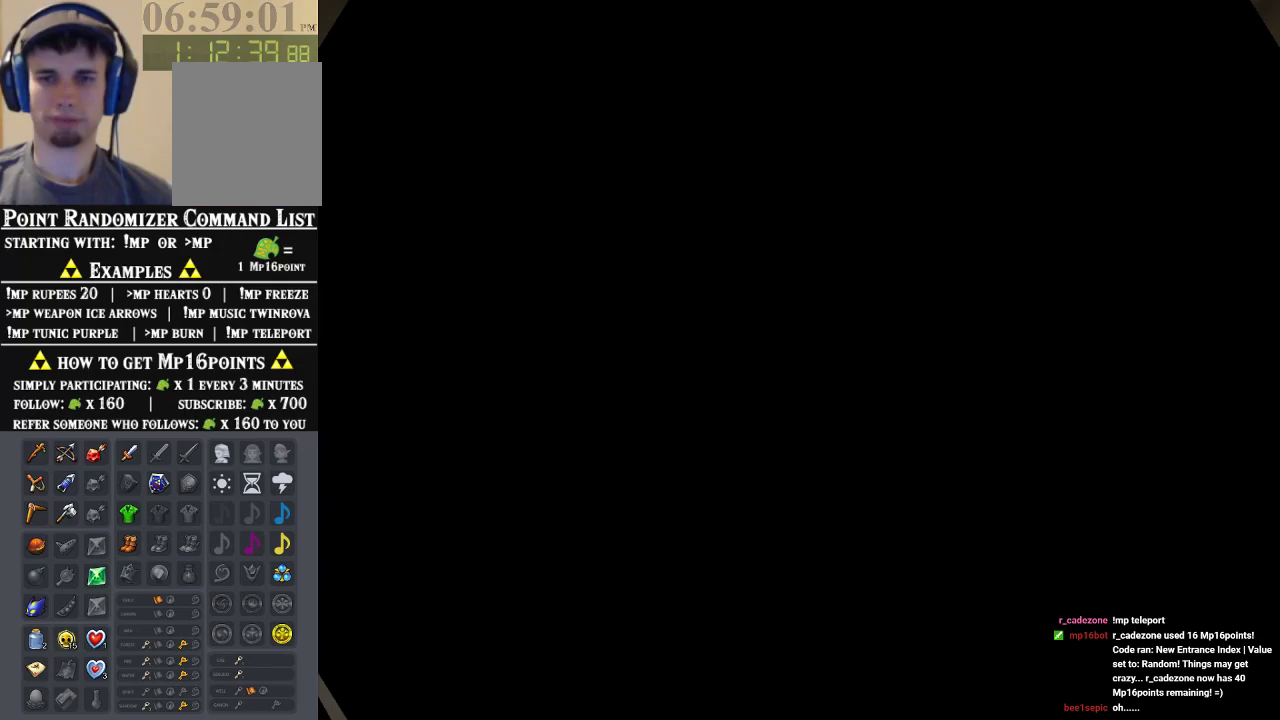
Gameplay with a controller (Nintendo layout); each line is a JSON object with the inputs held at the frame after it (dt_ms = milliseconds from this image to that frame). "events" lists button and stick changes between this image and that frame as [ms after this image, input, new state], when the widget could be followed in between. Not read: L1 L3 R1 R3.
{"dt_ms": 500, "buttons": [], "left_stick": "up", "events": [[433, "left_stick", "up"]]}
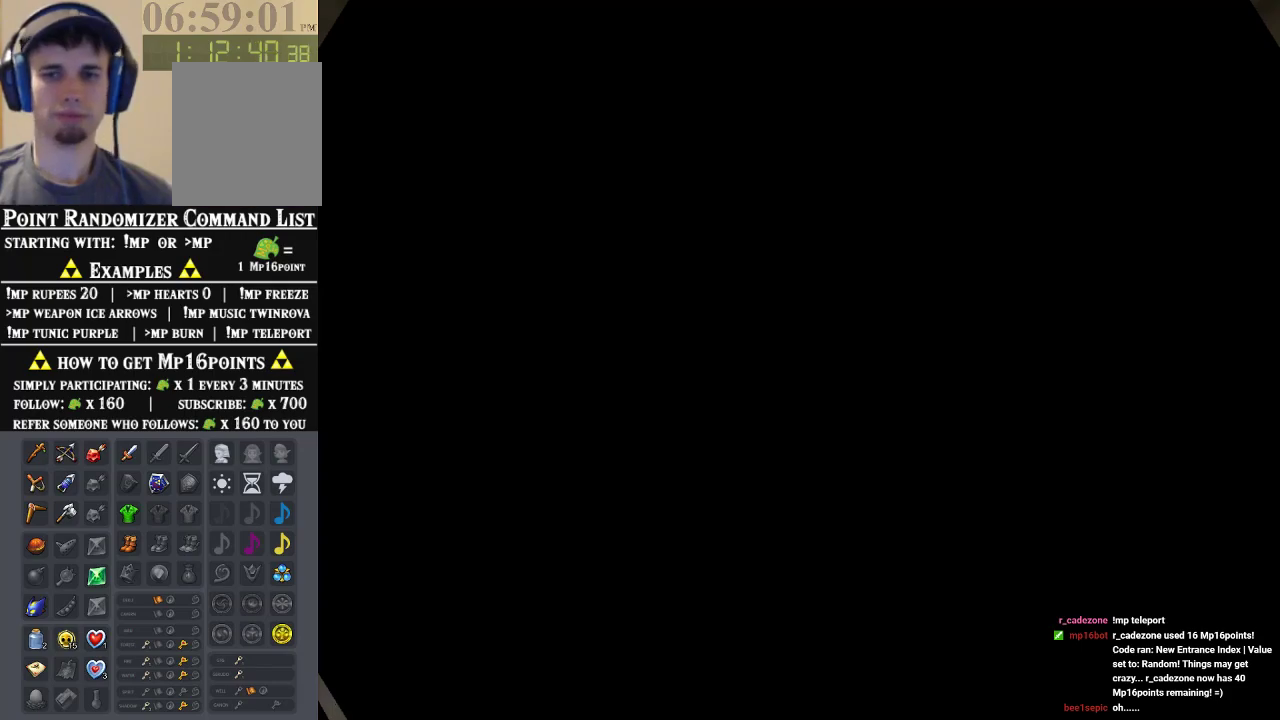
{"dt_ms": 500, "buttons": [], "left_stick": "up", "events": []}
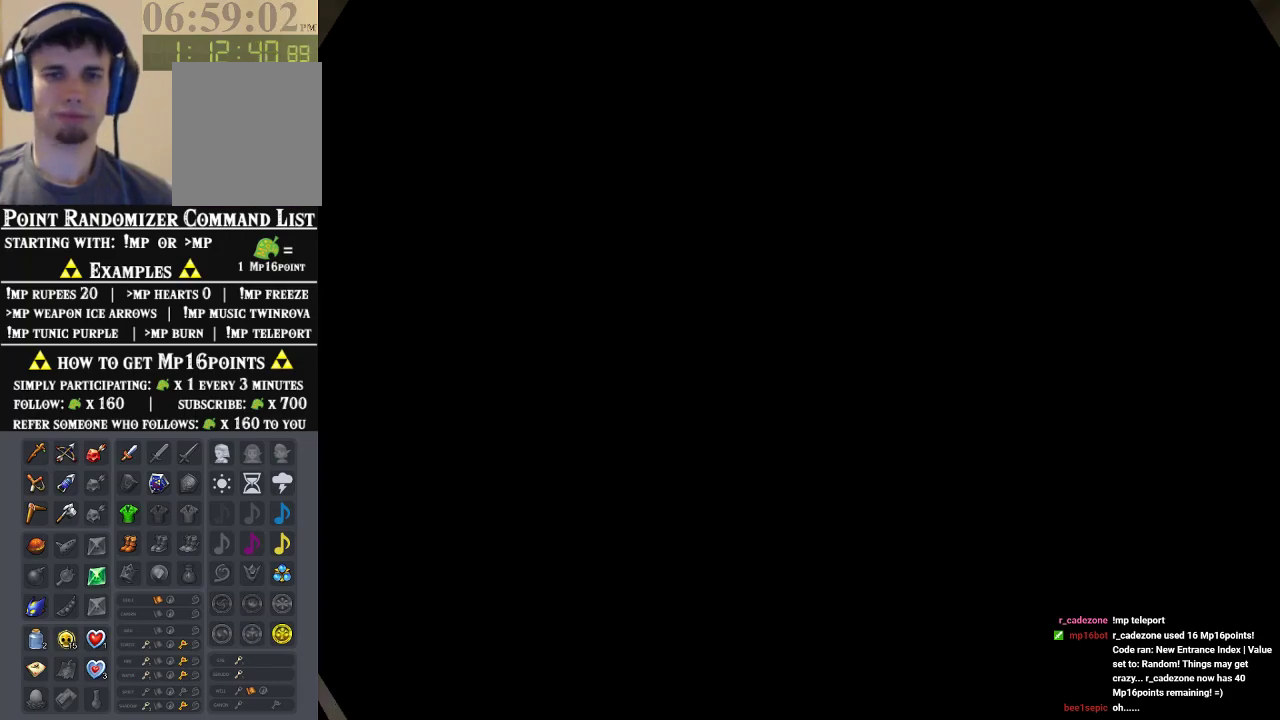
{"dt_ms": 500, "buttons": [], "left_stick": "up", "events": []}
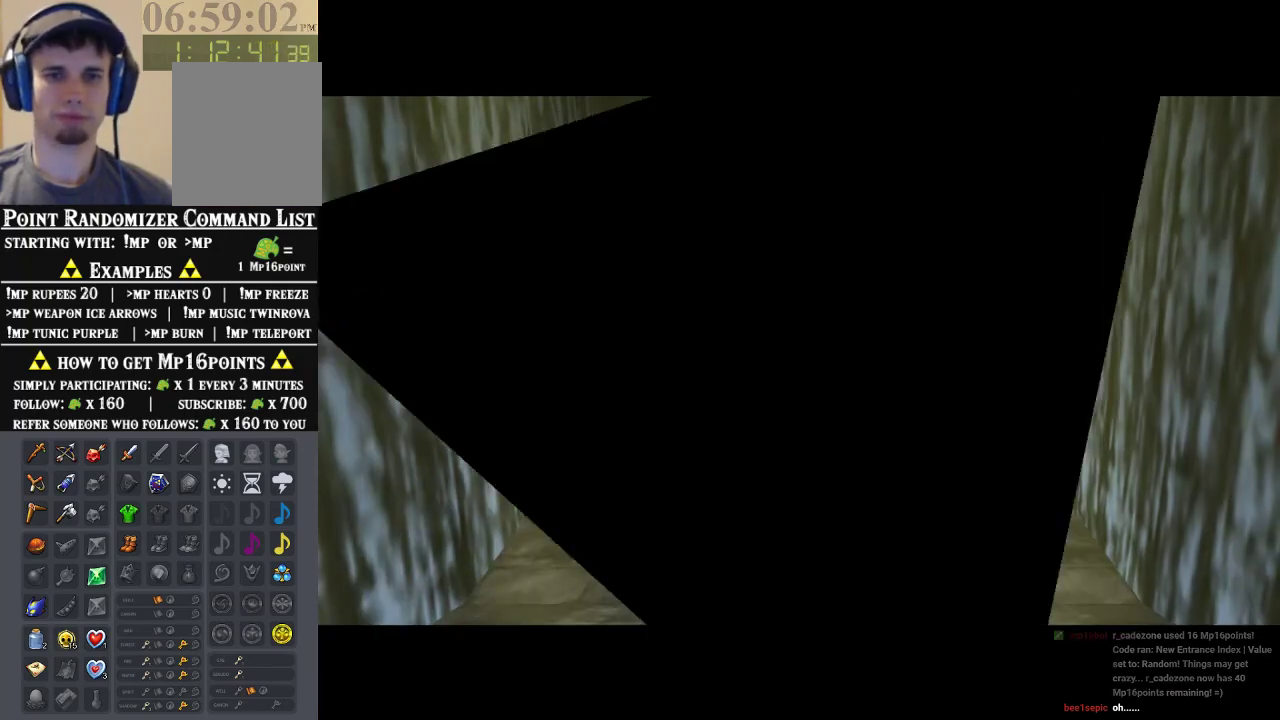
{"dt_ms": 500, "buttons": [], "left_stick": "up", "events": []}
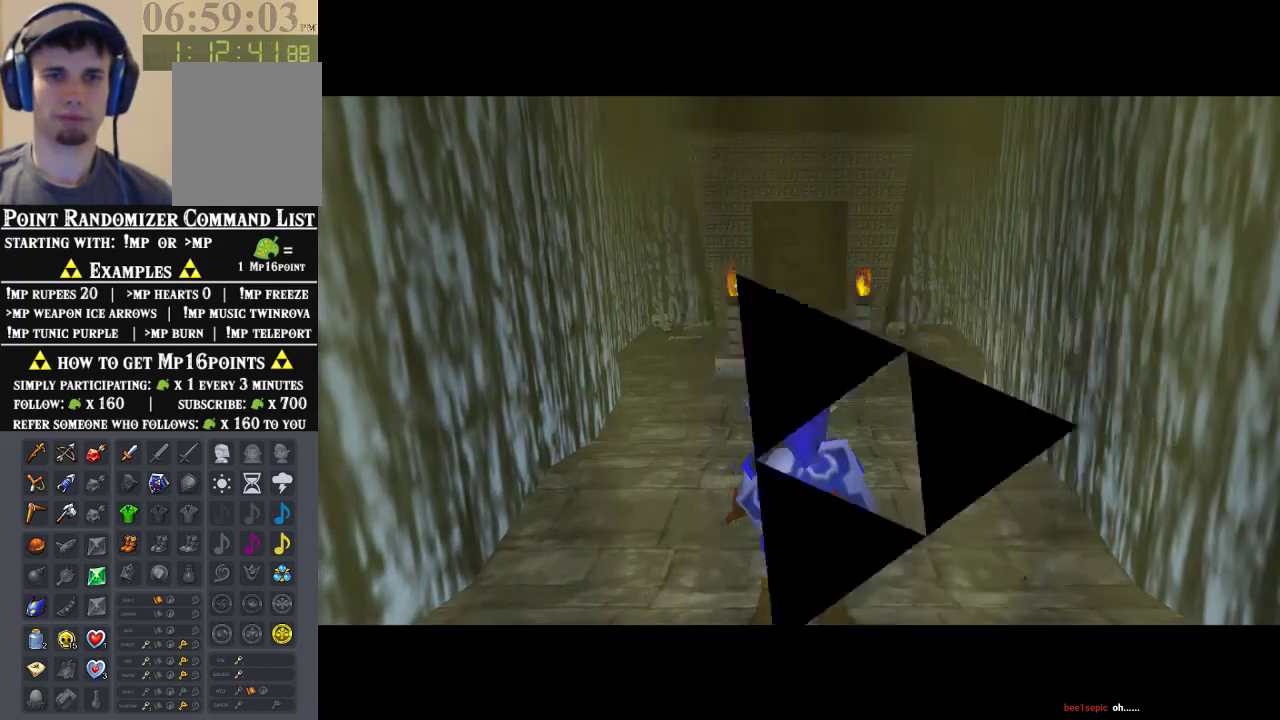
{"dt_ms": 500, "buttons": [], "left_stick": "up", "events": [[133, "A", "down"], [400, "A", "up"]]}
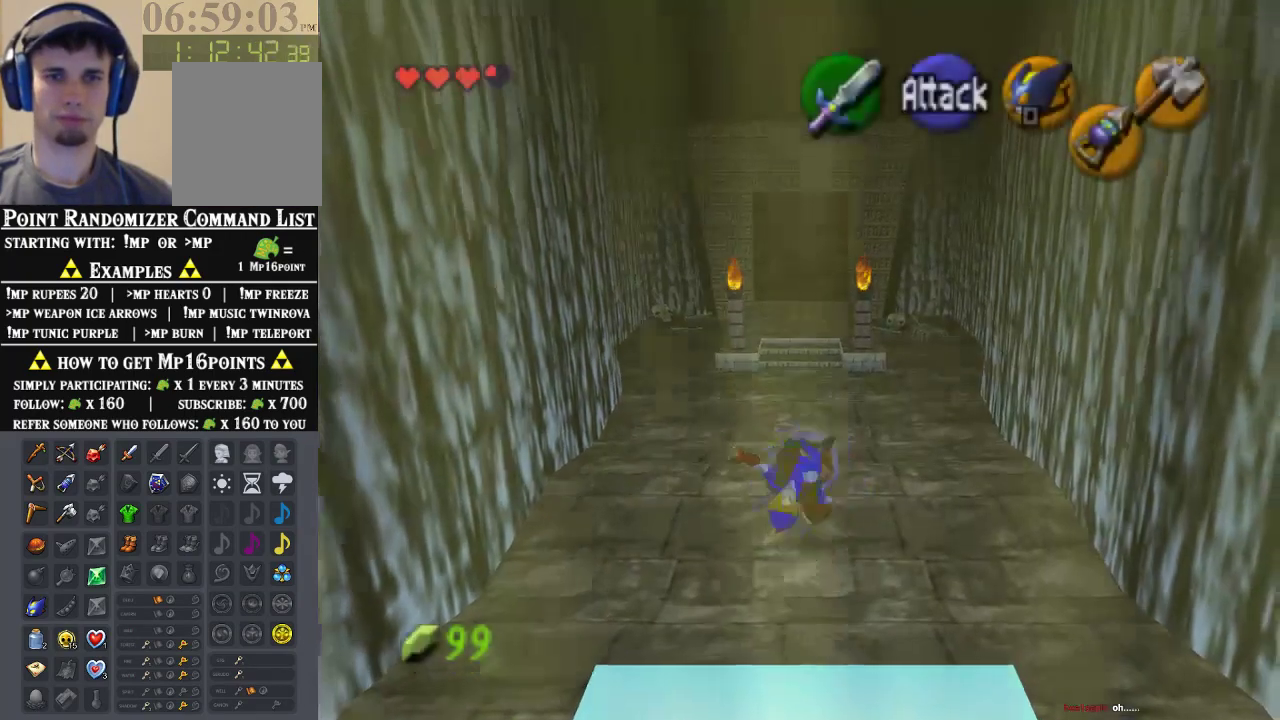
{"dt_ms": 1000, "buttons": [], "left_stick": "up", "events": [[467, "A", "down"], [733, "A", "up"]]}
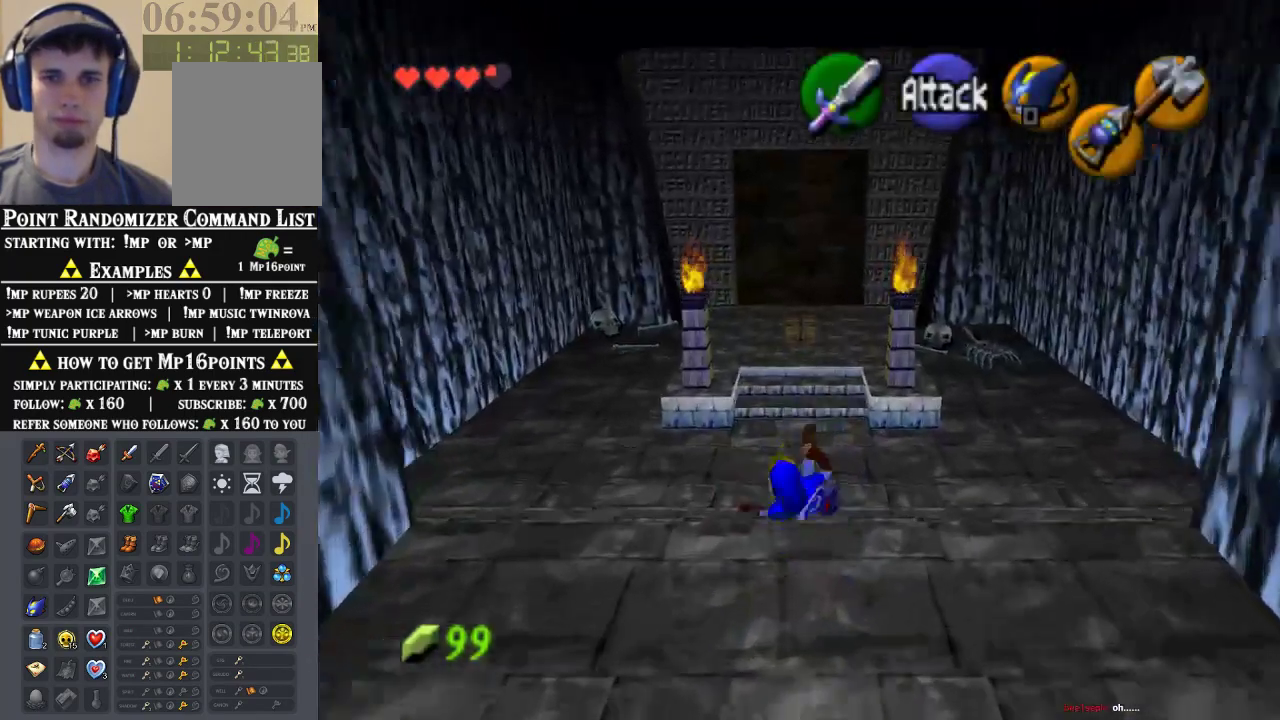
{"dt_ms": 500, "buttons": [], "left_stick": "up", "events": []}
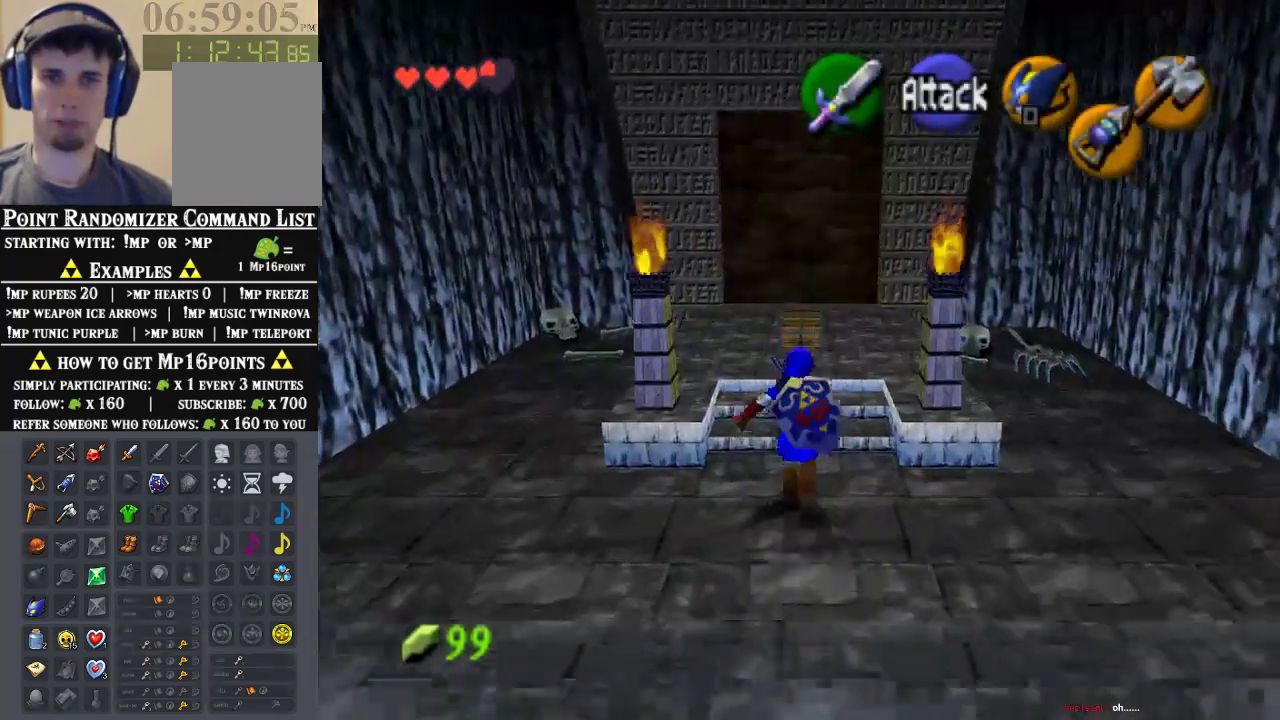
{"dt_ms": 500, "buttons": ["A"], "left_stick": "up", "events": [[133, "A", "down"], [367, "A", "up"], [433, "A", "down"]]}
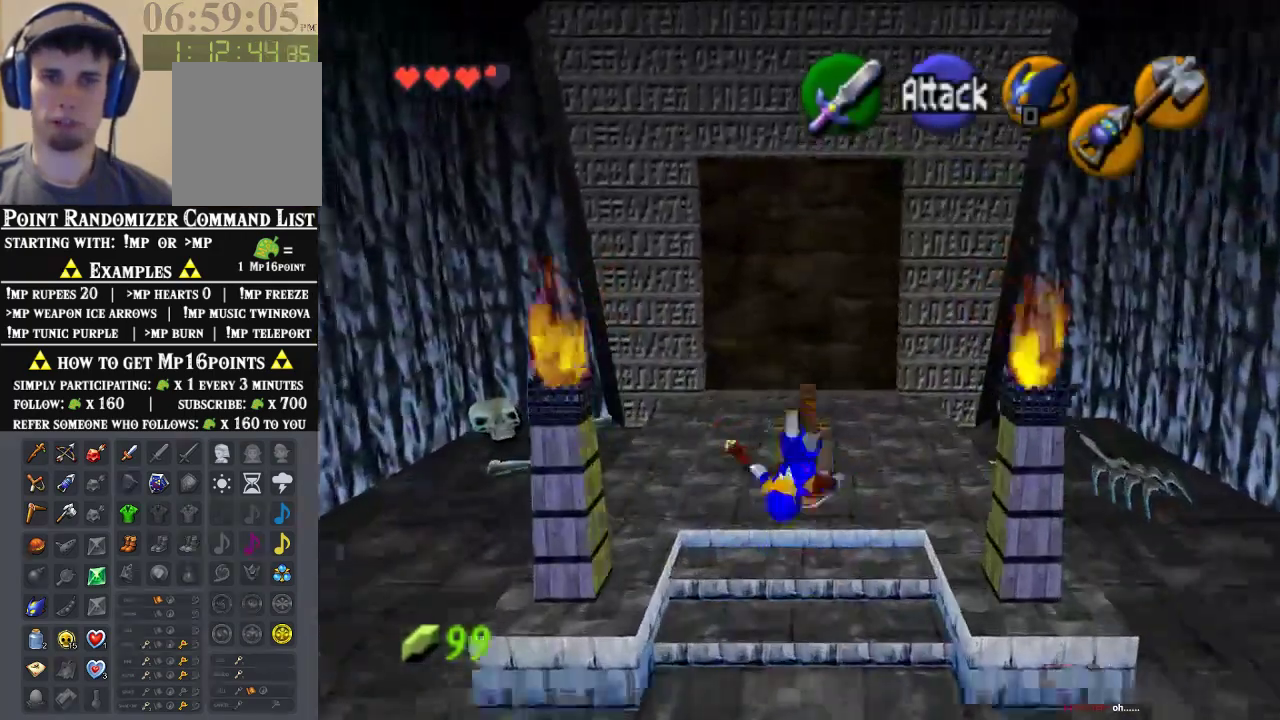
{"dt_ms": 1000, "buttons": [], "left_stick": "center", "events": [[333, "left_stick", "center"], [567, "A", "up"]]}
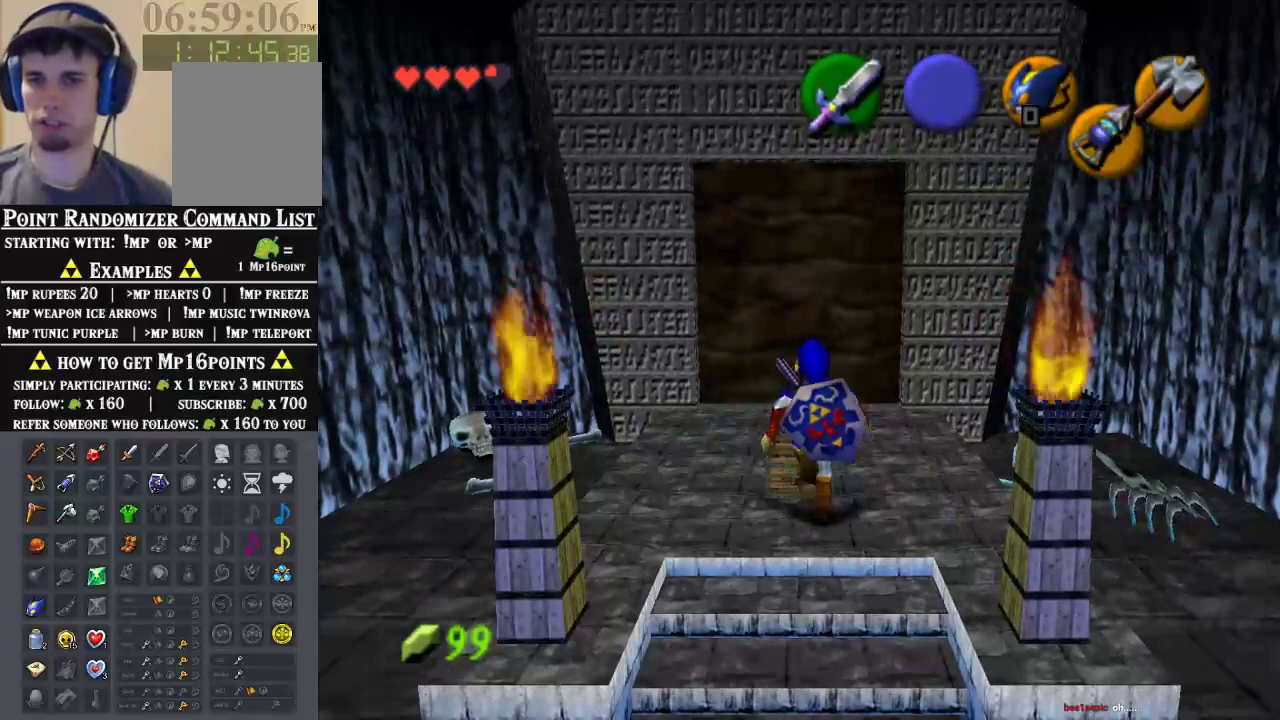
{"dt_ms": 500, "buttons": [], "left_stick": "center", "events": []}
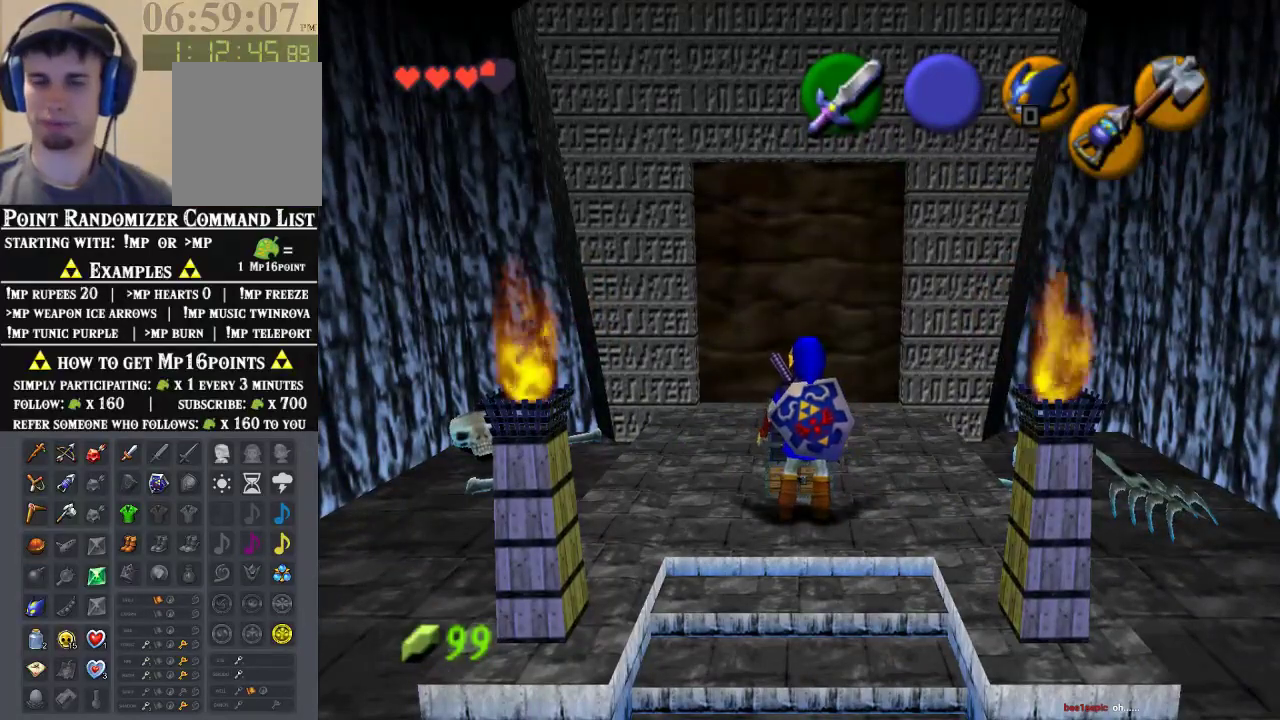
{"dt_ms": 500, "buttons": [], "left_stick": "center", "events": []}
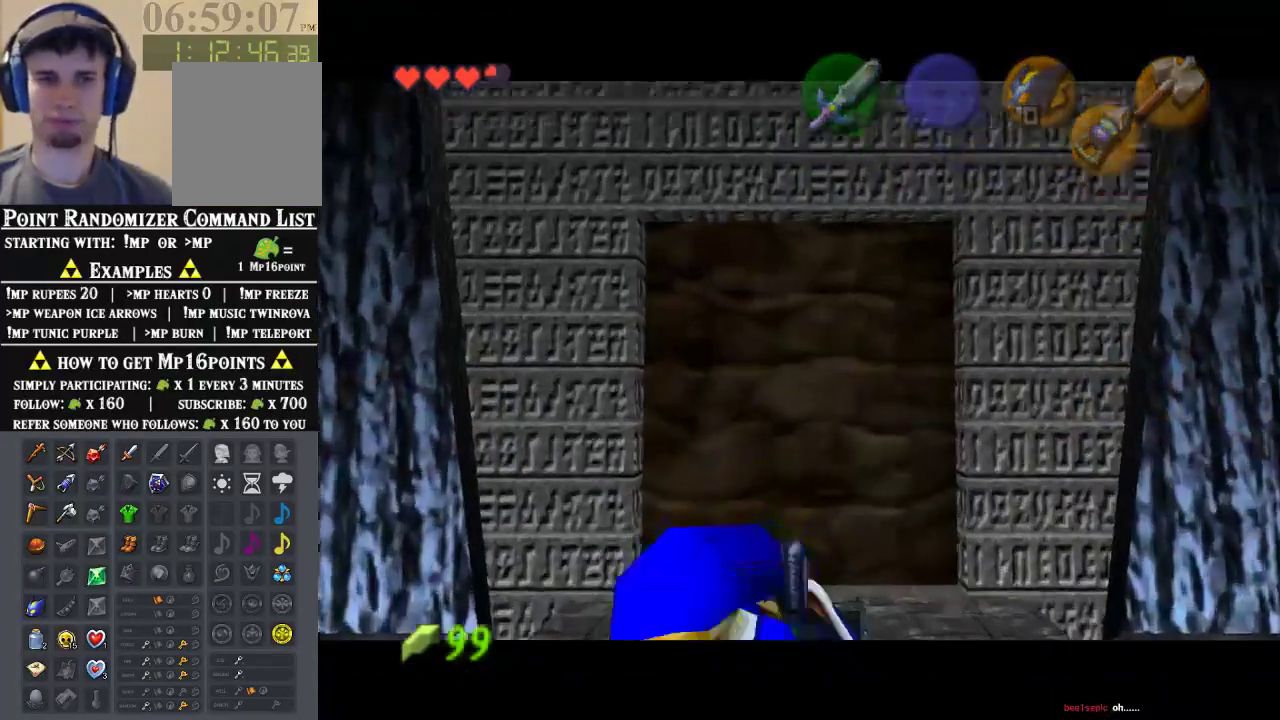
{"dt_ms": 500, "buttons": [], "left_stick": "center", "events": []}
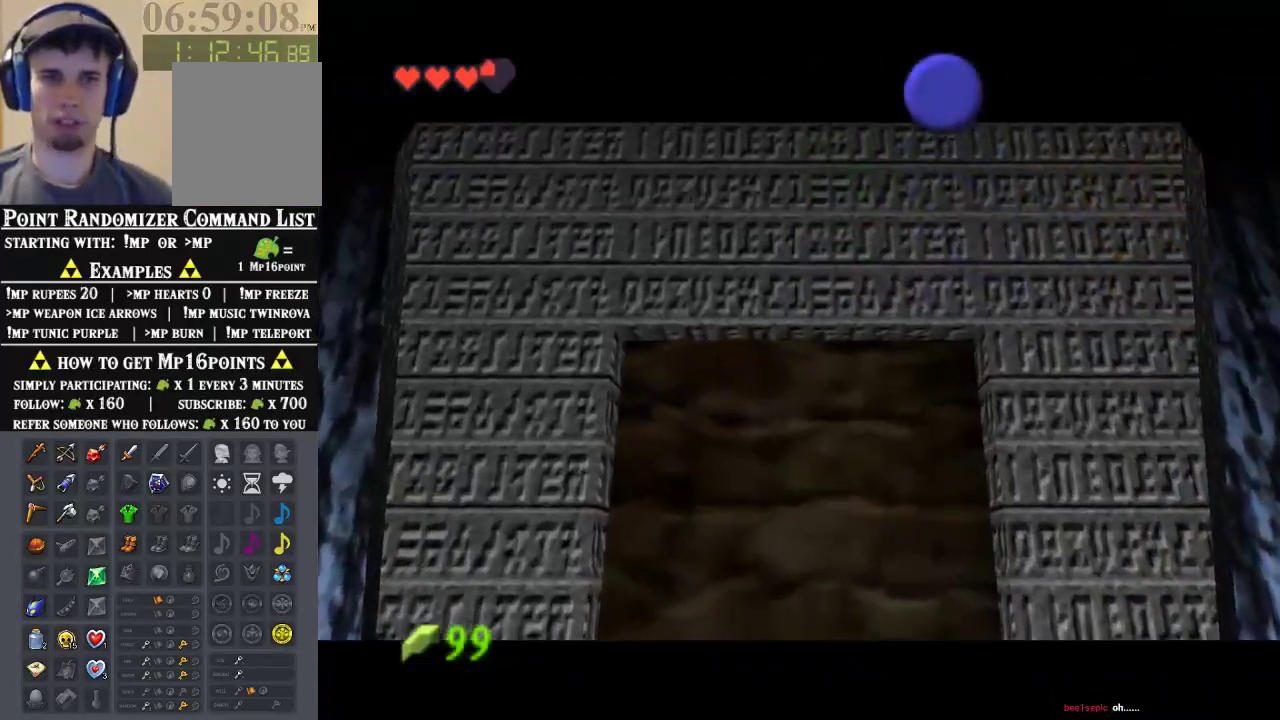
{"dt_ms": 500, "buttons": [], "left_stick": "center", "events": []}
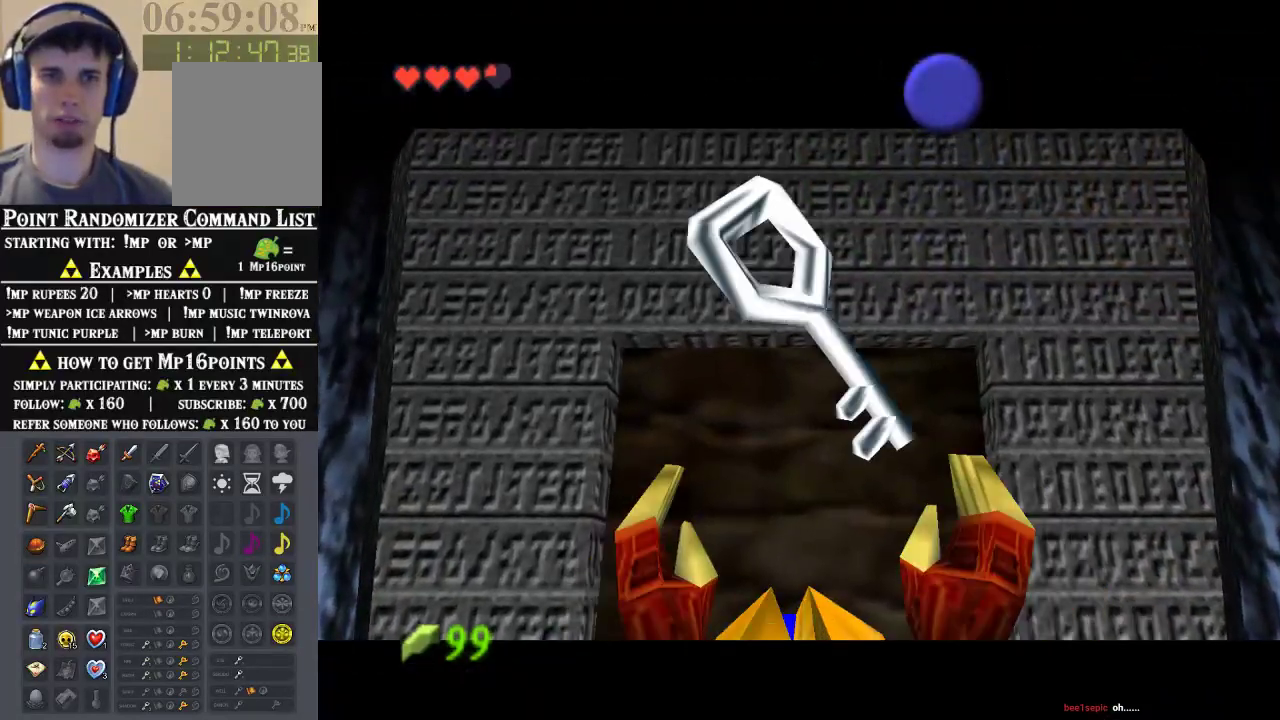
{"dt_ms": 500, "buttons": [], "left_stick": "center", "events": []}
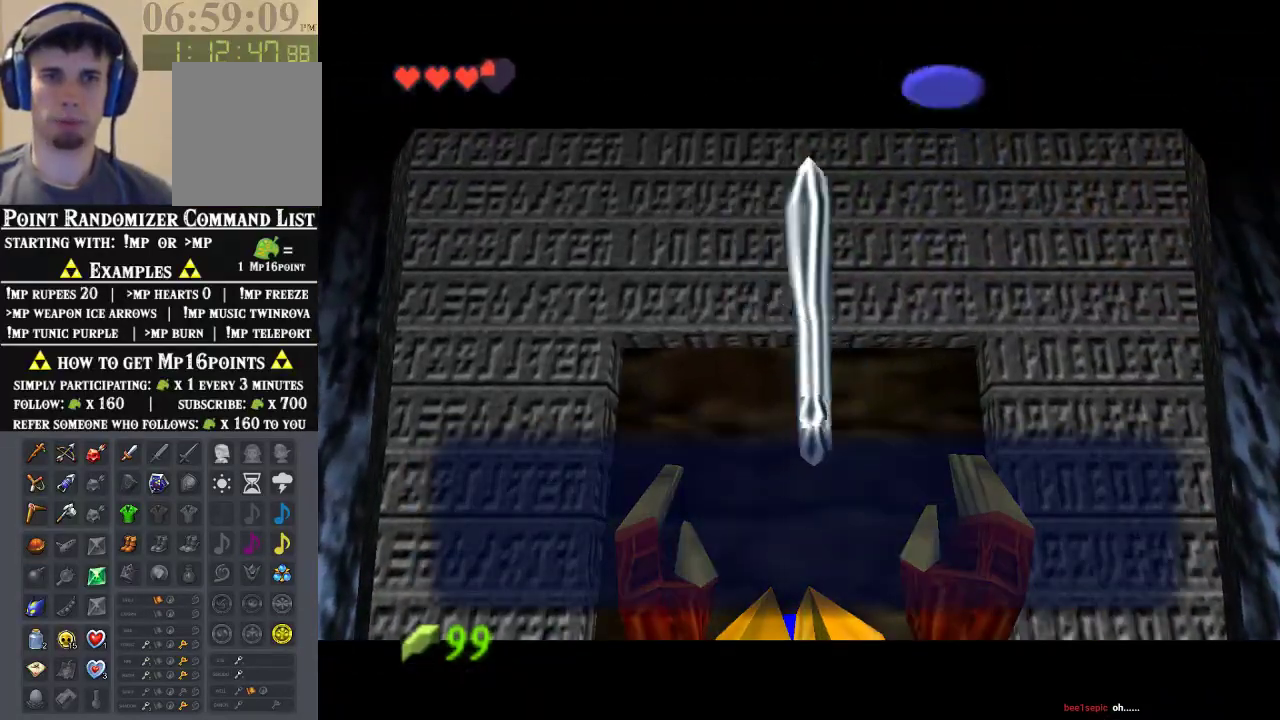
{"dt_ms": 500, "buttons": [], "left_stick": "center", "events": [[100, "A", "down"], [167, "A", "up"], [233, "A", "down"], [300, "A", "up"], [433, "left_stick", "up"], [500, "left_stick", "center"]]}
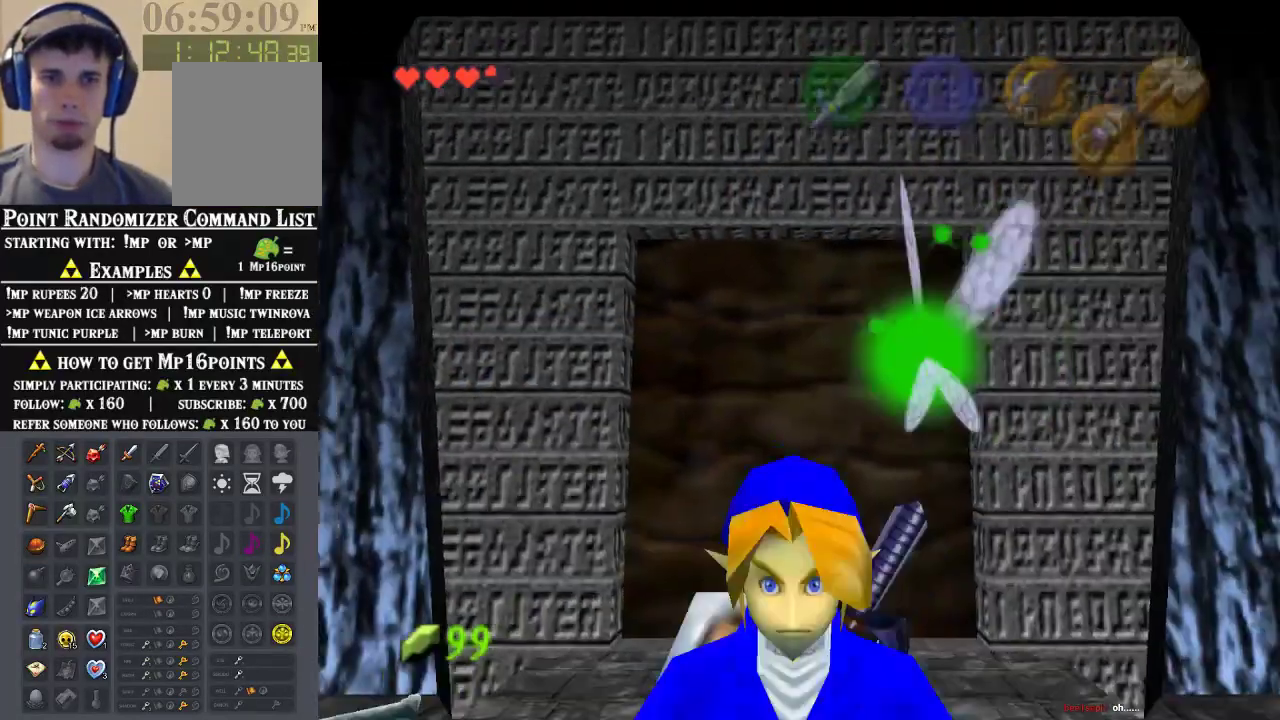
{"dt_ms": 500, "buttons": ["Z"], "left_stick": "down", "events": [[33, "Z", "down"], [133, "left_stick", "down"]]}
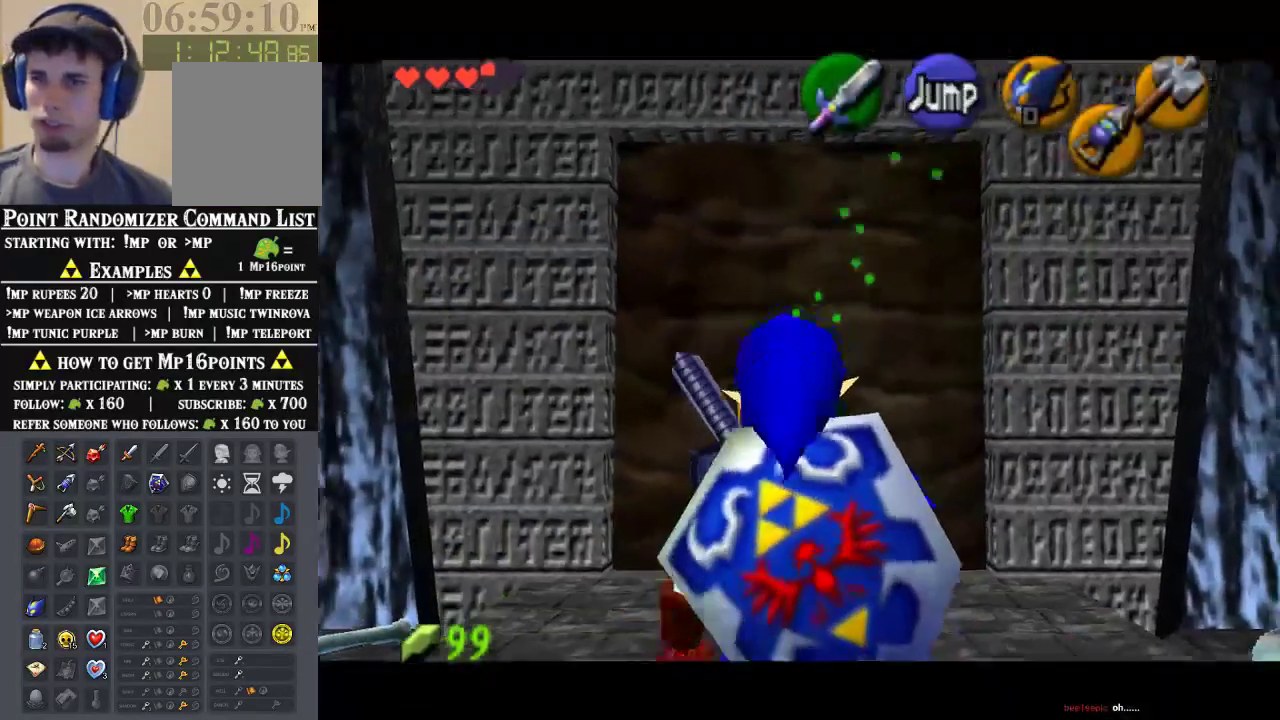
{"dt_ms": 500, "buttons": ["Z"], "left_stick": "down", "events": []}
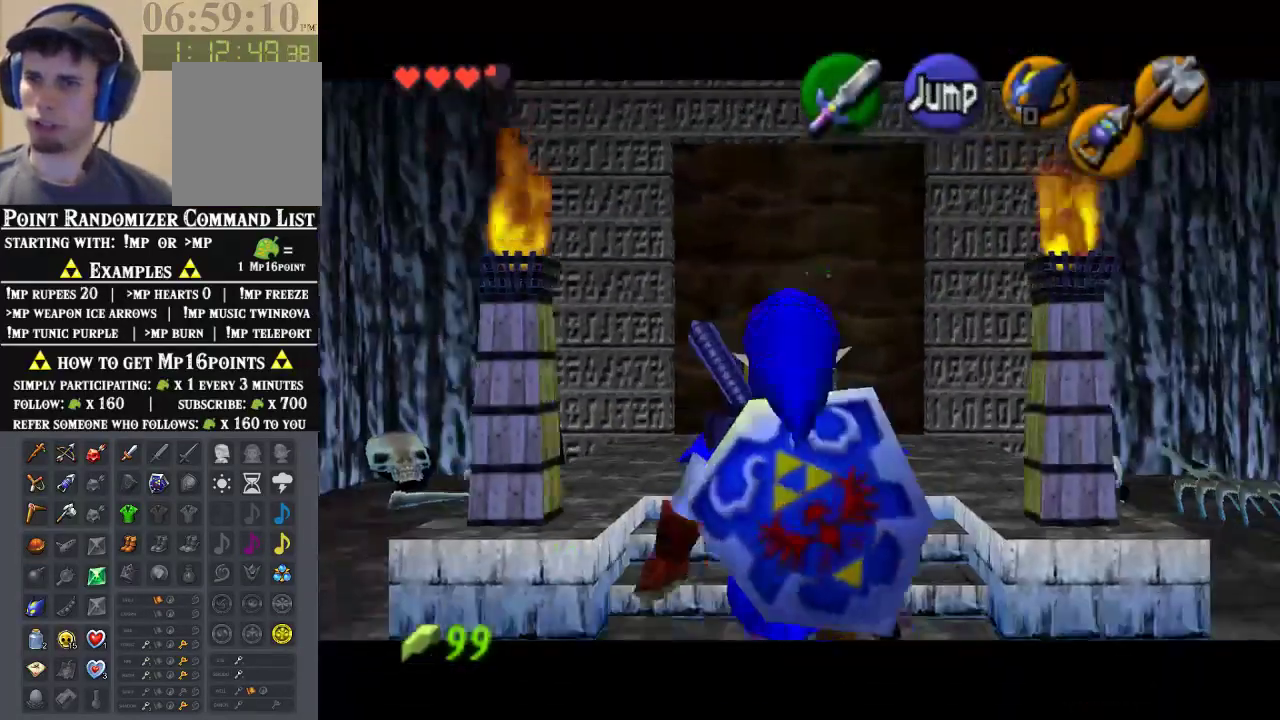
{"dt_ms": 500, "buttons": ["Z"], "left_stick": "down", "events": []}
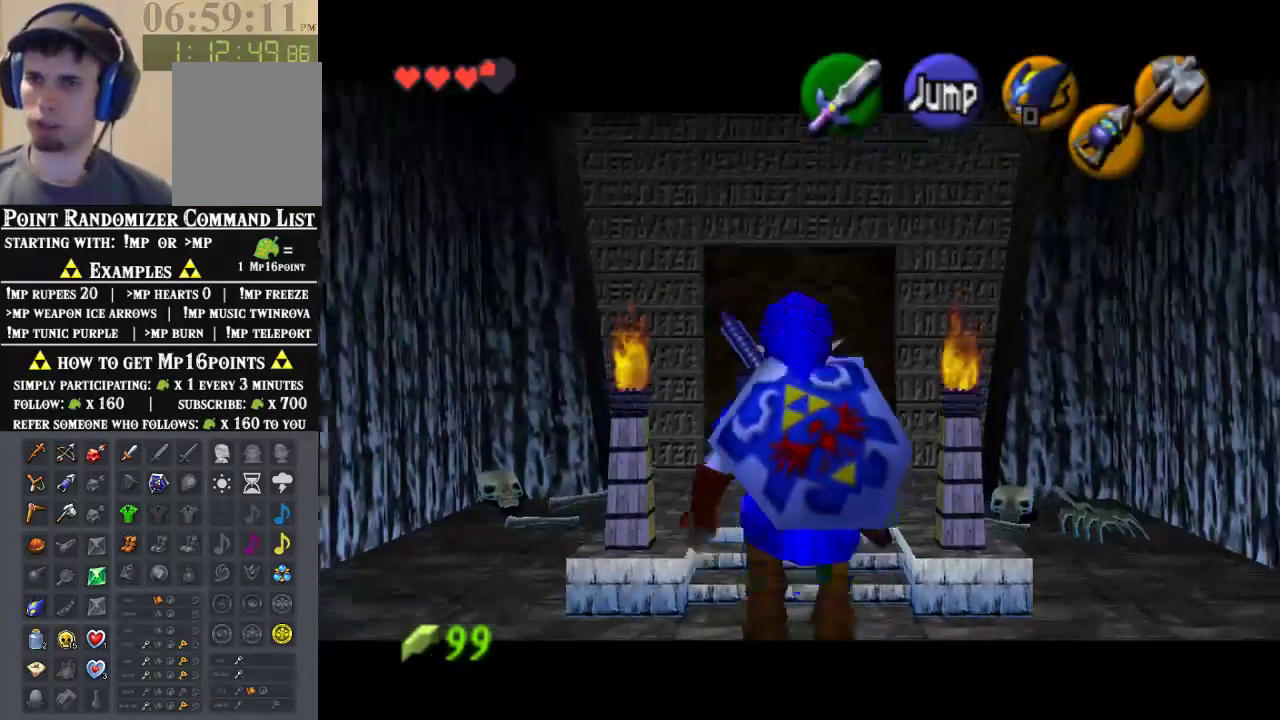
{"dt_ms": 500, "buttons": ["Z"], "left_stick": "down", "events": []}
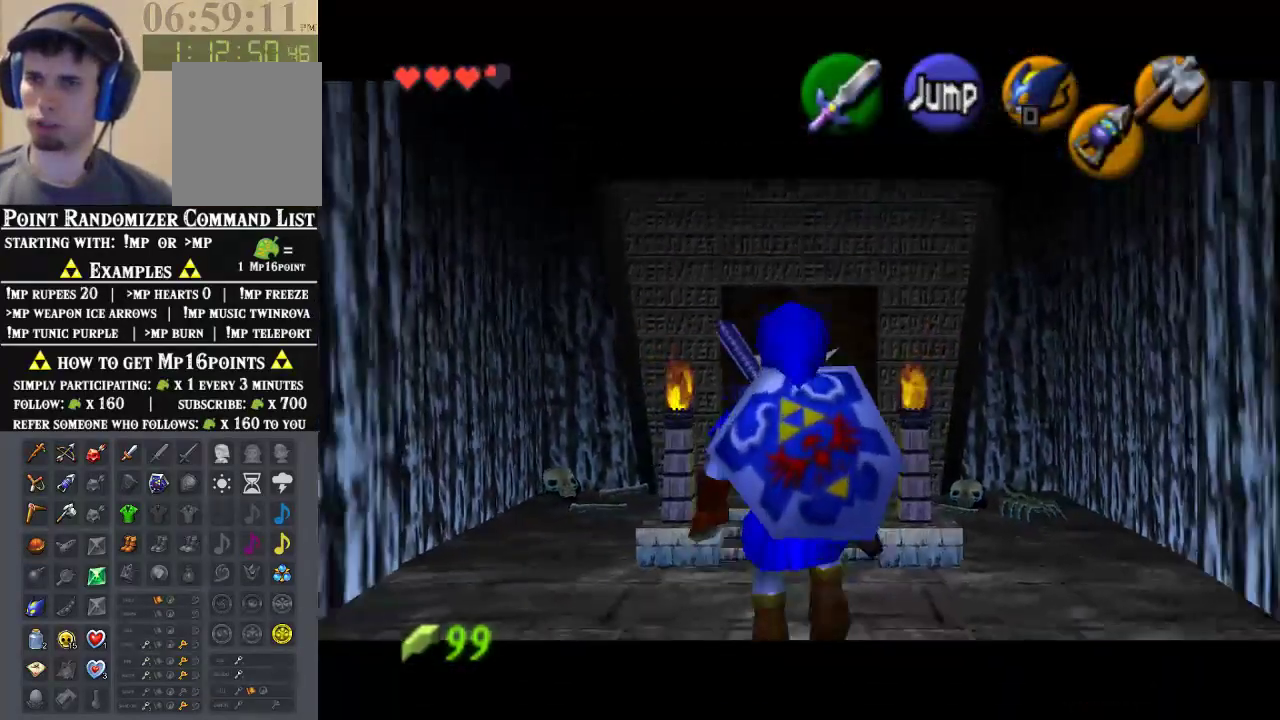
{"dt_ms": 500, "buttons": ["Z"], "left_stick": "down", "events": []}
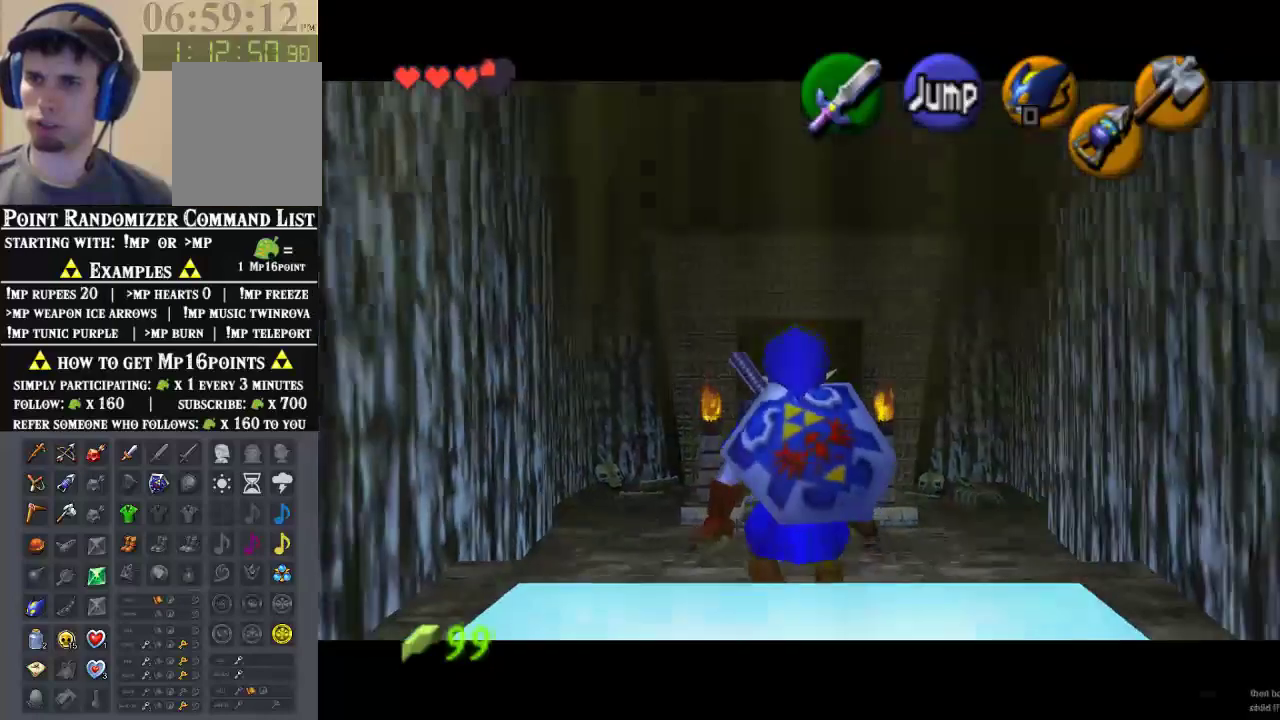
{"dt_ms": 500, "buttons": ["Z"], "left_stick": "down", "events": []}
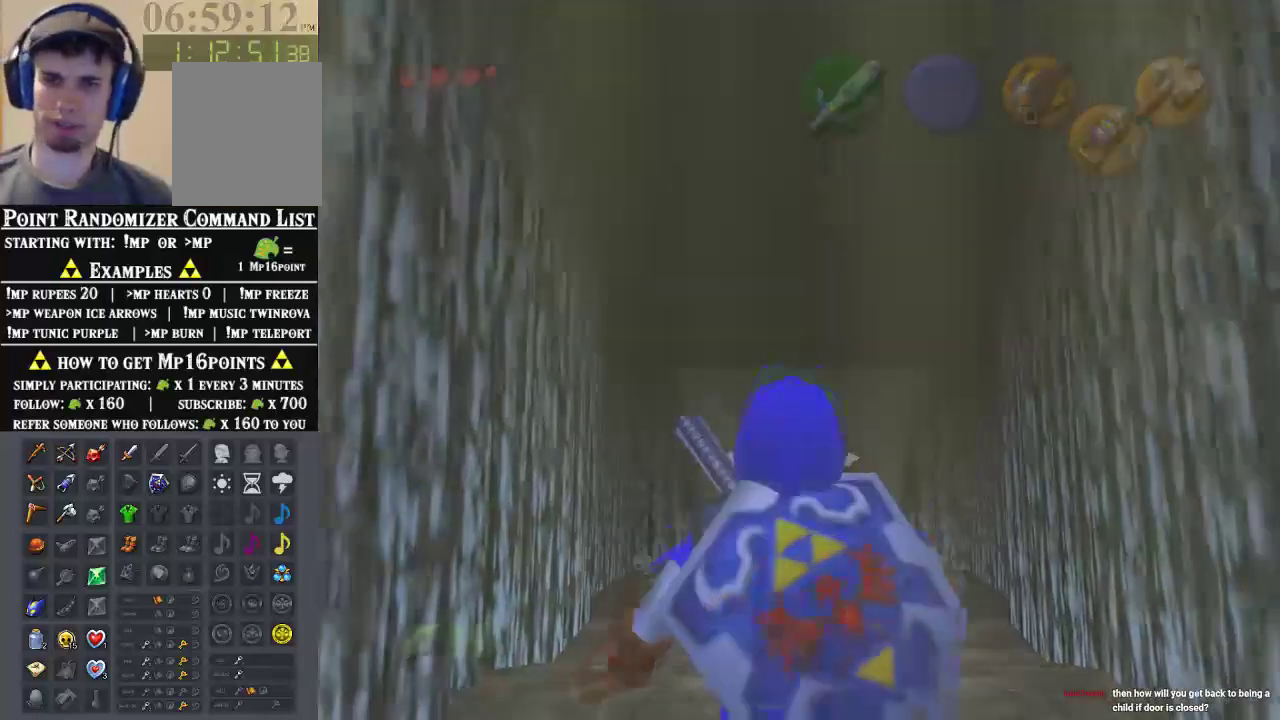
{"dt_ms": 500, "buttons": [], "left_stick": "center", "events": [[167, "Z", "up"], [233, "left_stick", "center"]]}
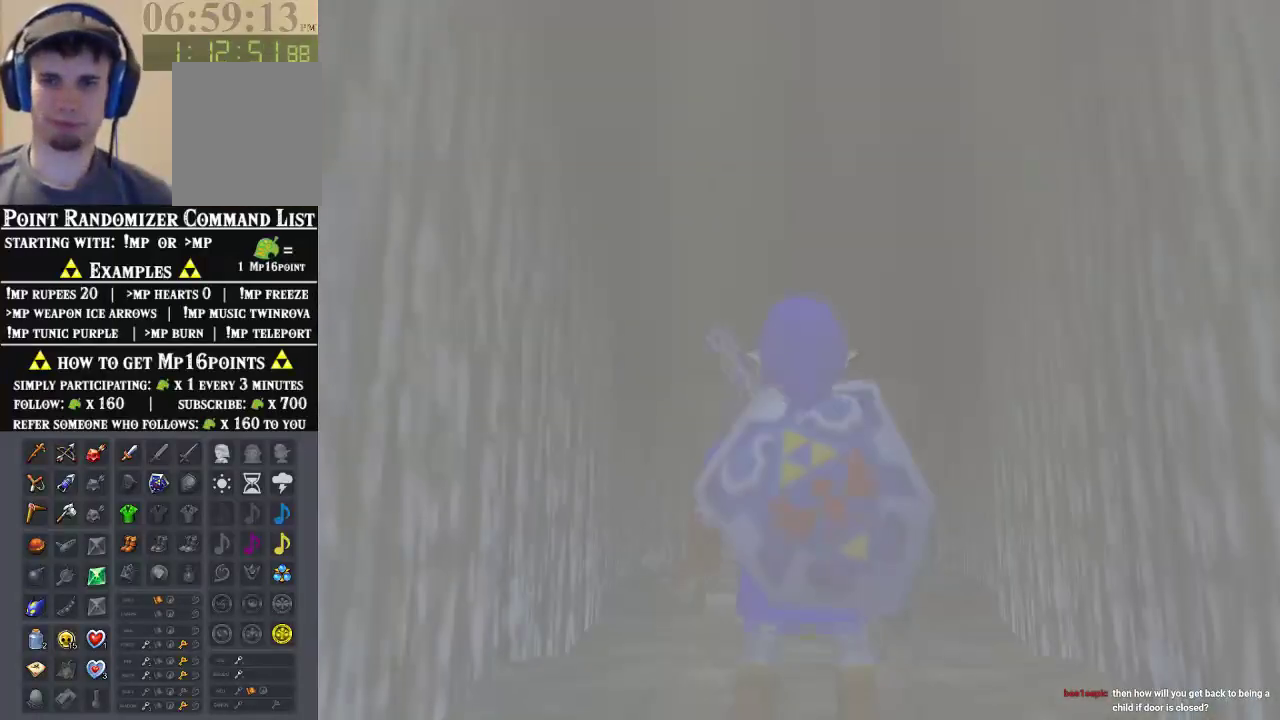
{"dt_ms": 500, "buttons": [], "left_stick": "center", "events": []}
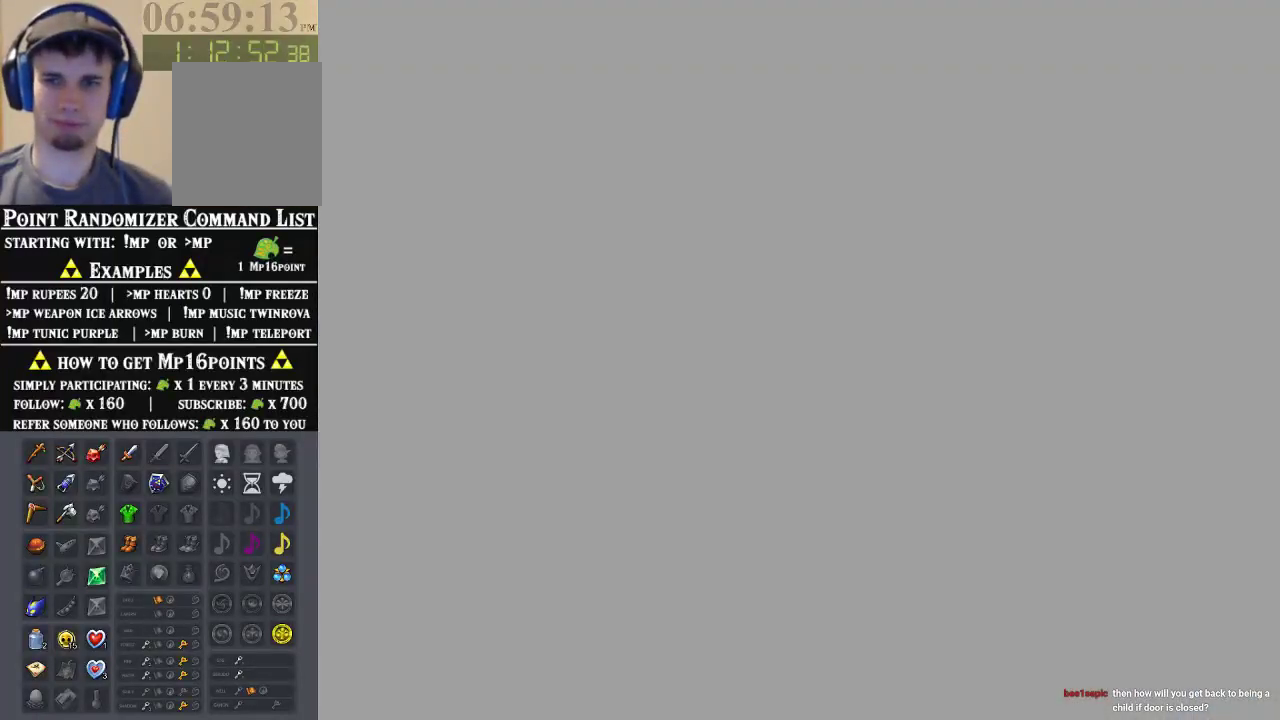
{"dt_ms": 500, "buttons": [], "left_stick": "center", "events": []}
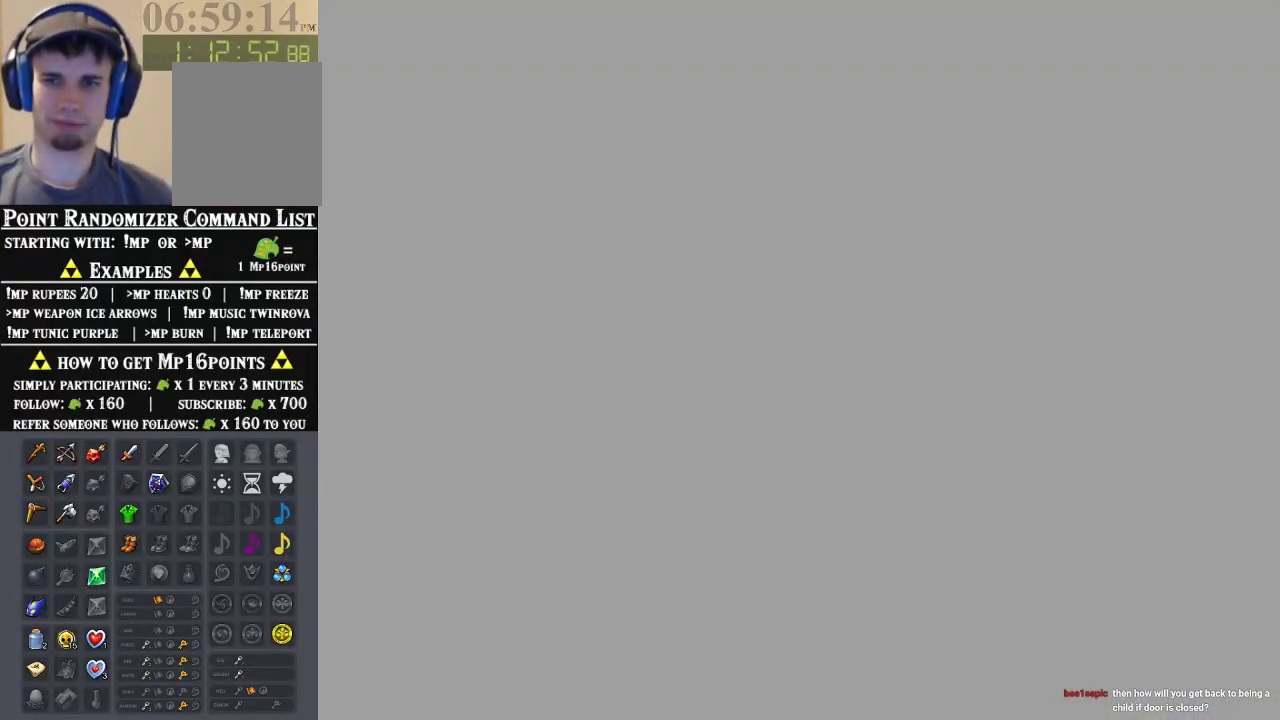
{"dt_ms": 500, "buttons": [], "left_stick": "center", "events": []}
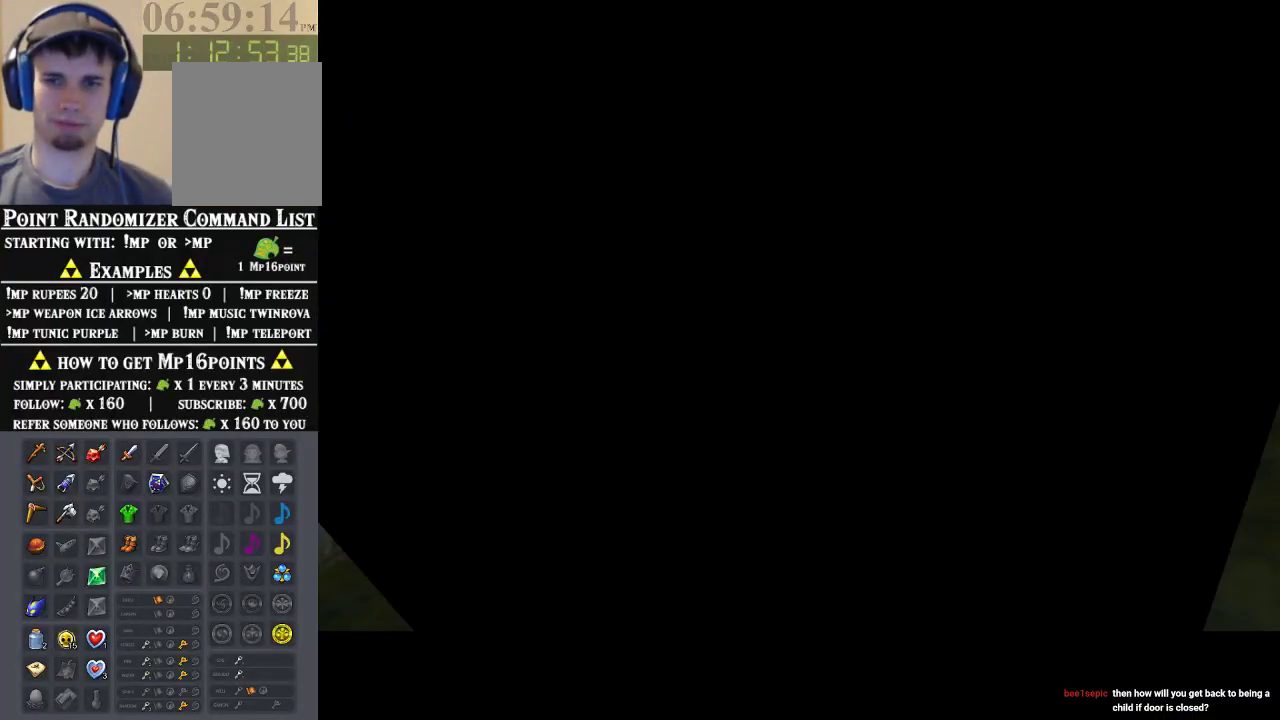
{"dt_ms": 500, "buttons": [], "left_stick": "center", "events": []}
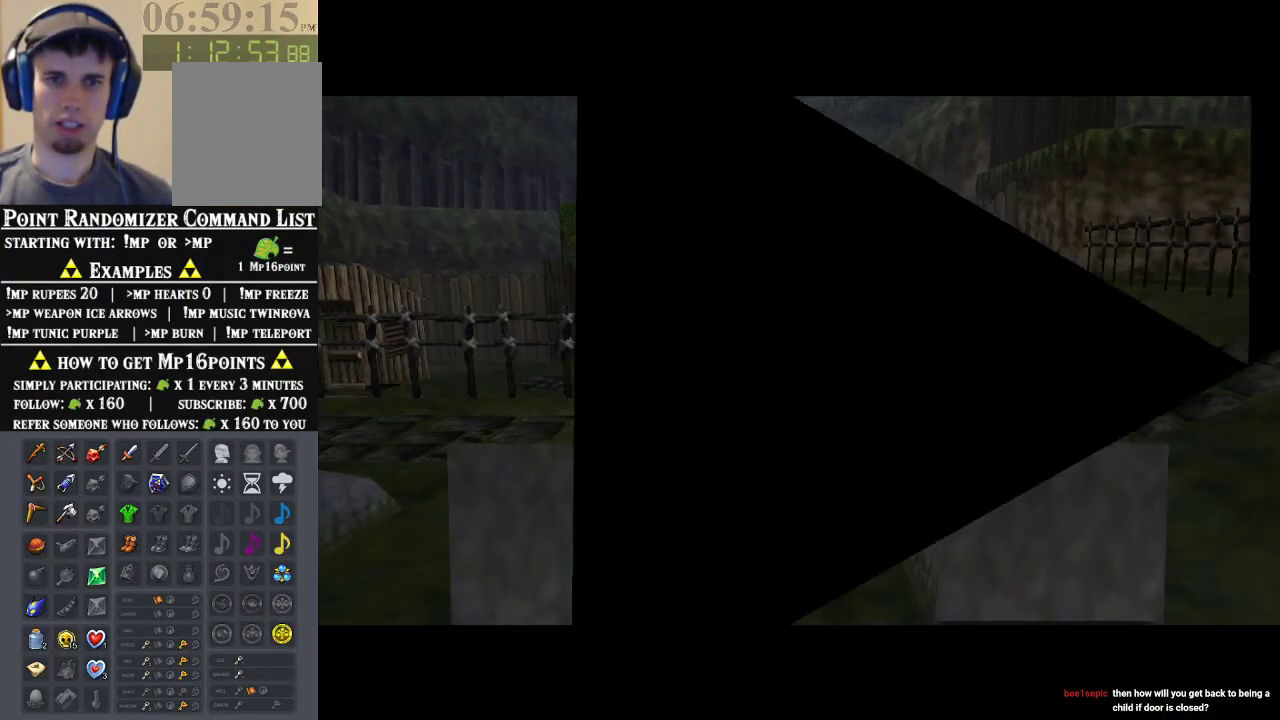
{"dt_ms": 500, "buttons": [], "left_stick": "up", "events": [[400, "left_stick", "up"]]}
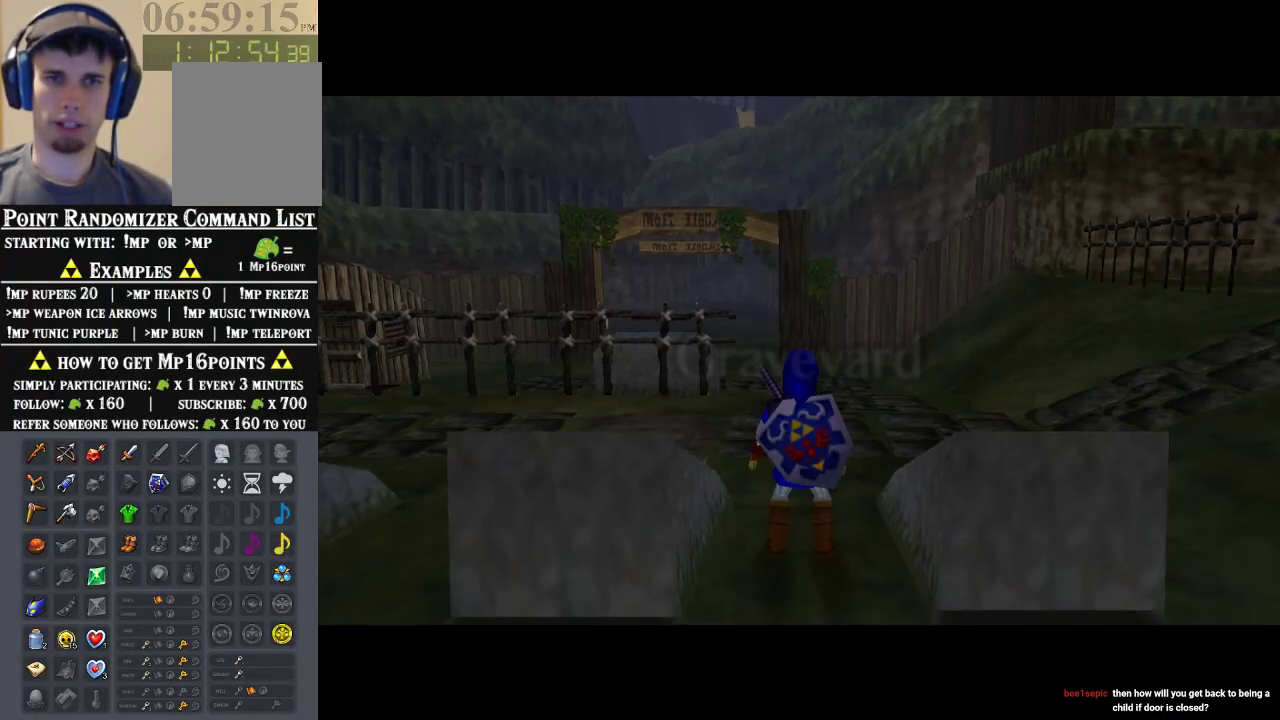
{"dt_ms": 500, "buttons": [], "left_stick": "up", "events": [[367, "left_stick", "up-left"], [500, "left_stick", "up"]]}
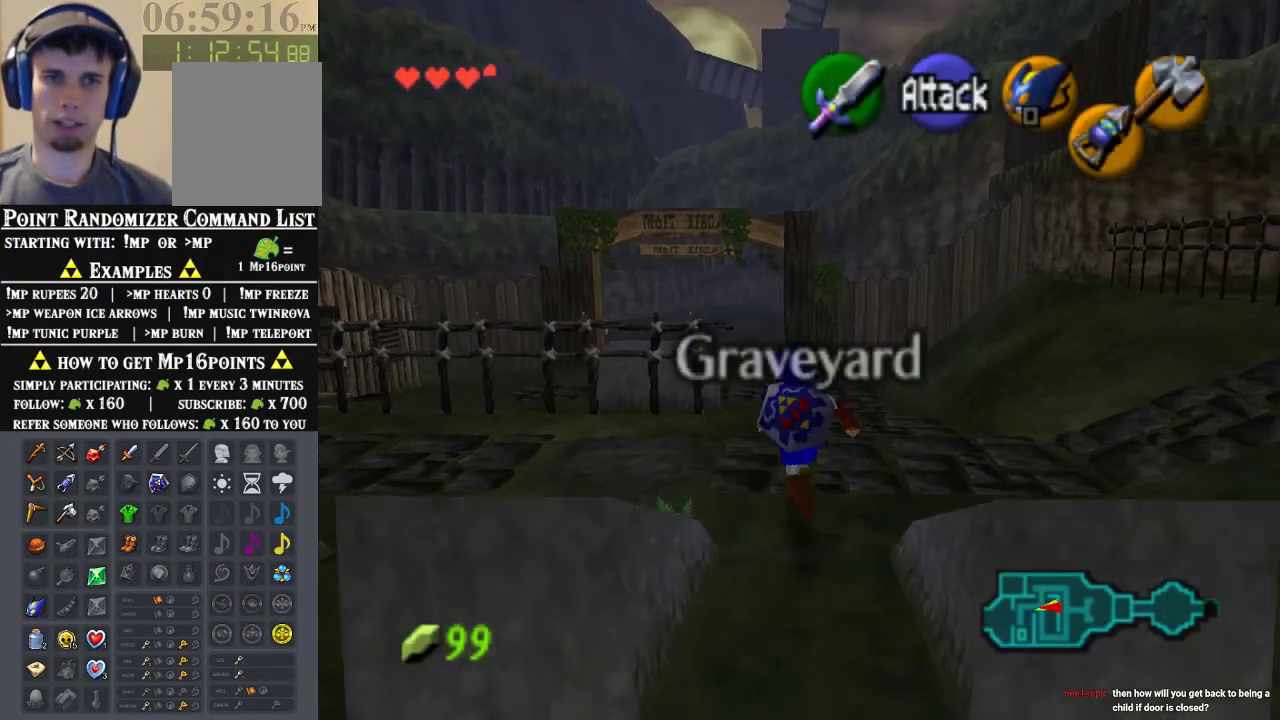
{"dt_ms": 1000, "buttons": ["Z"], "left_stick": "down", "events": [[200, "left_stick", "center"], [267, "left_stick", "down"], [367, "left_stick", "center"], [433, "Z", "down"], [500, "left_stick", "down"]]}
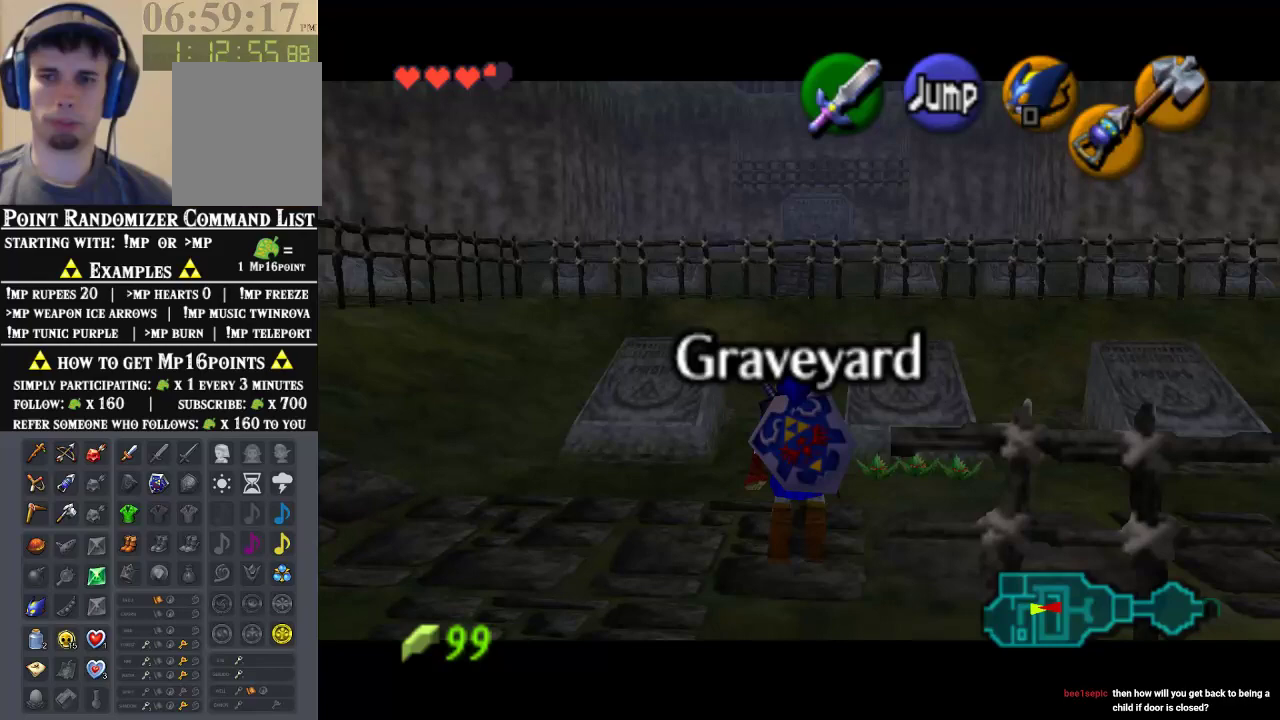
{"dt_ms": 500, "buttons": ["Z"], "left_stick": "down", "events": []}
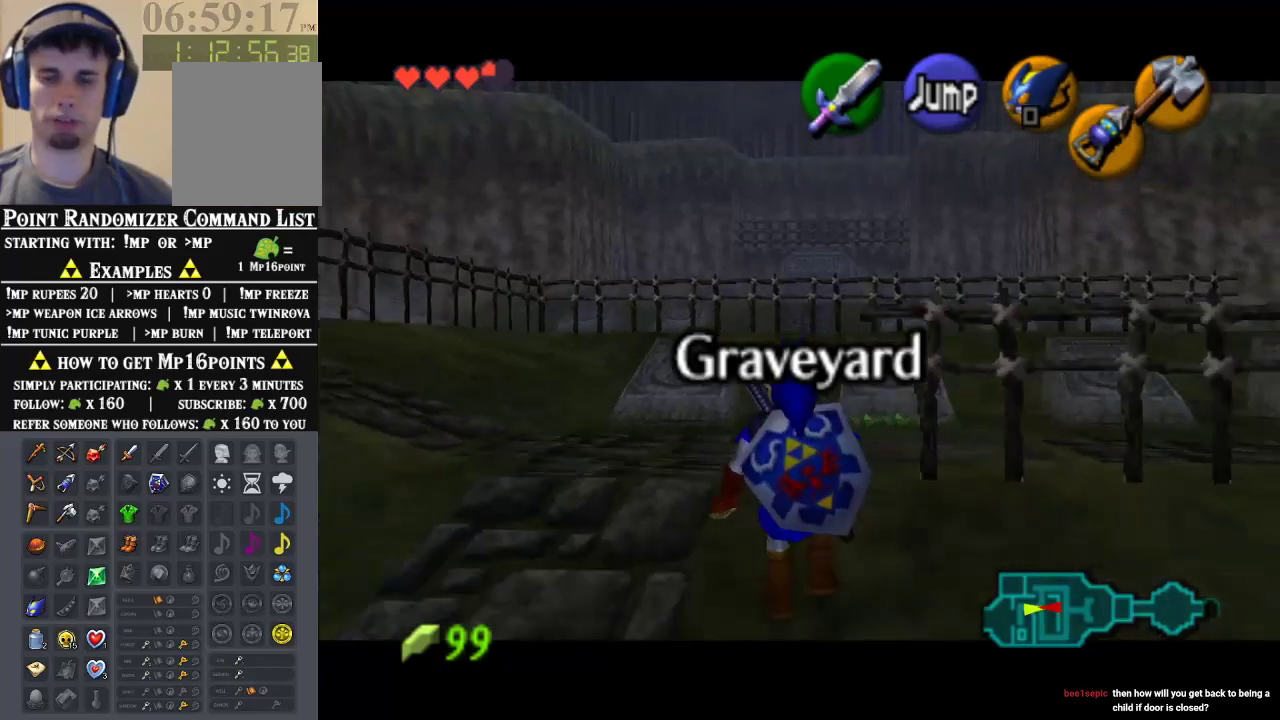
{"dt_ms": 500, "buttons": ["Z"], "left_stick": "down", "events": []}